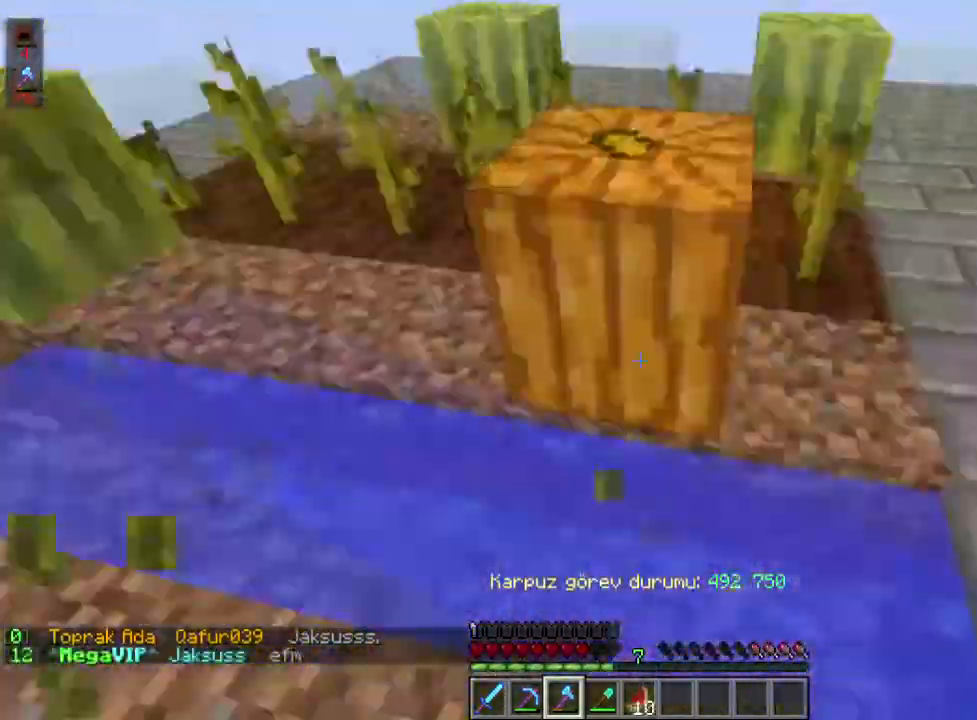
Gameplay with keyboard and mouse; each line is a JSON object with the keys and mouse buttons held at the frame after it. "events" lists presses ("down") and releases ("up") of "a", "d", "s", "space", "w", "mouse_left" and "mouse_right" between this image and that frame as [ms after this image, input, new state], when the widget could be followed in between. "mouse_left", "mouse_right" = the "left", "right" buttons of the "mouse" list. No other keys are recorded. Fast repeated clicks can show as one long hold. Mouse movement is not recorded.
{"keys": ["d"], "mouse": [], "events": [[67, "d", "up"], [67, "w", "up"], [100, "mouse_left", "down"], [300, "d", "down"], [500, "mouse_left", "up"]]}
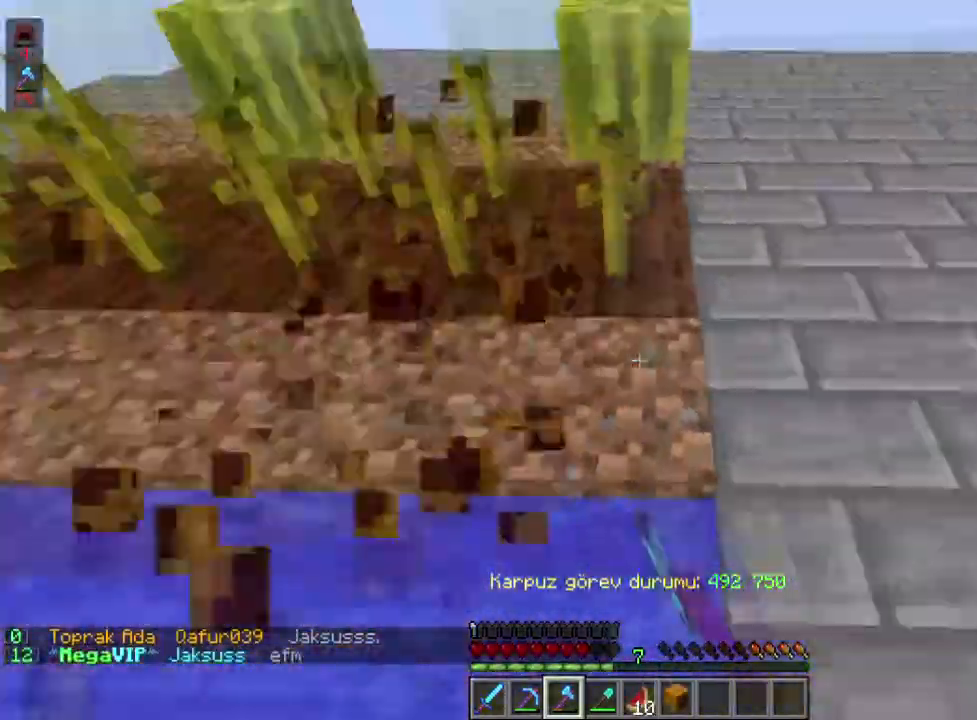
{"keys": ["d", "w"], "mouse": [], "events": [[100, "w", "down"]]}
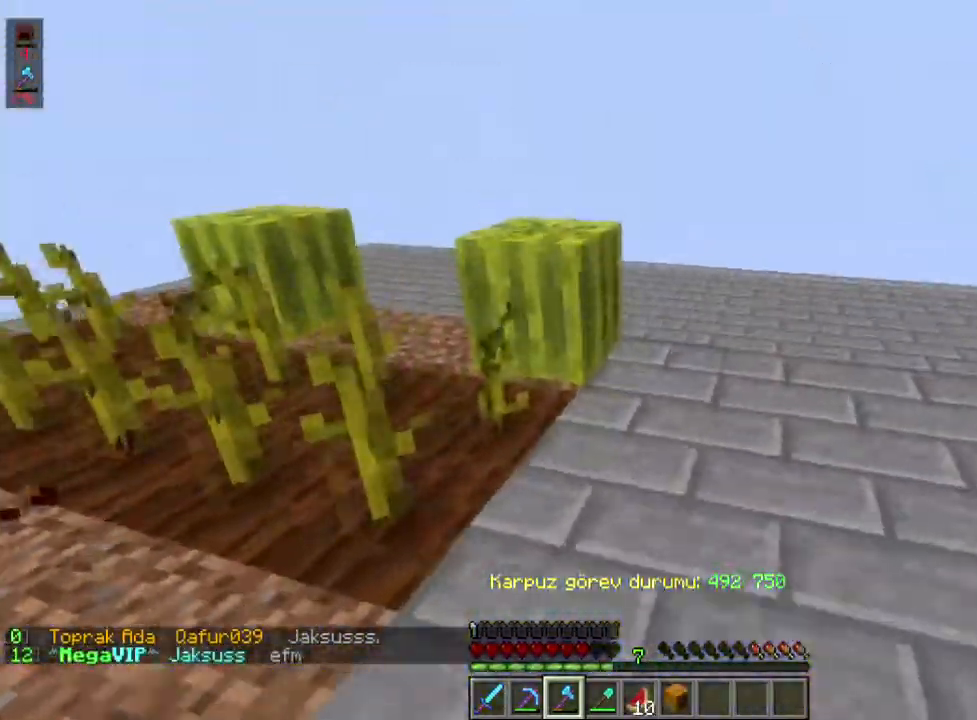
{"keys": ["d", "w"], "mouse": ["left"], "events": [[301, "mouse_left", "down"]]}
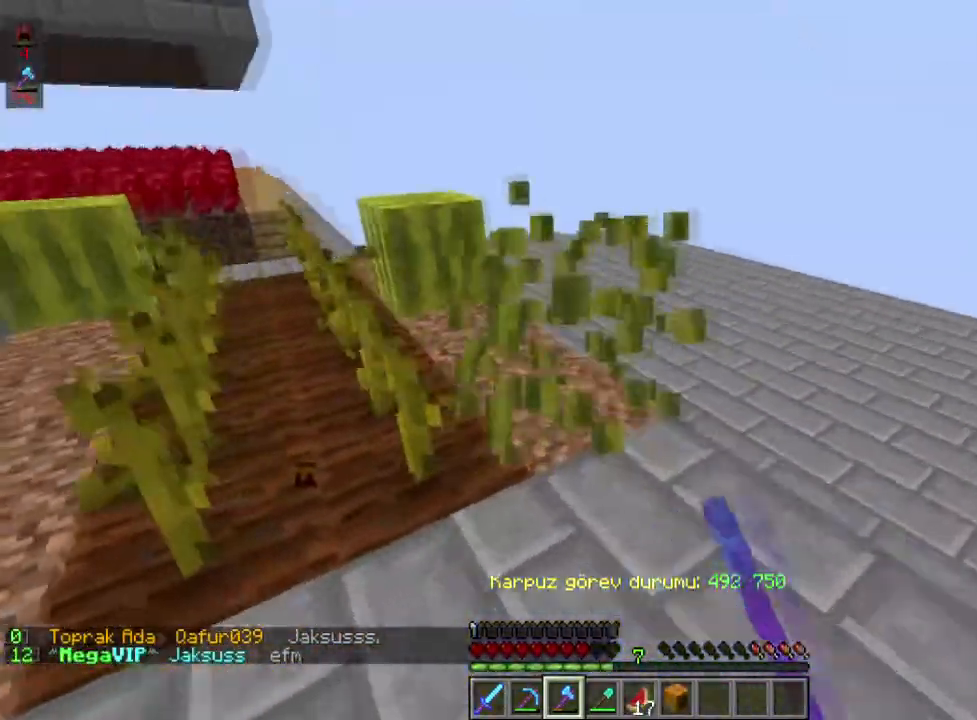
{"keys": ["w"], "mouse": ["left"], "events": [[67, "d", "up"]]}
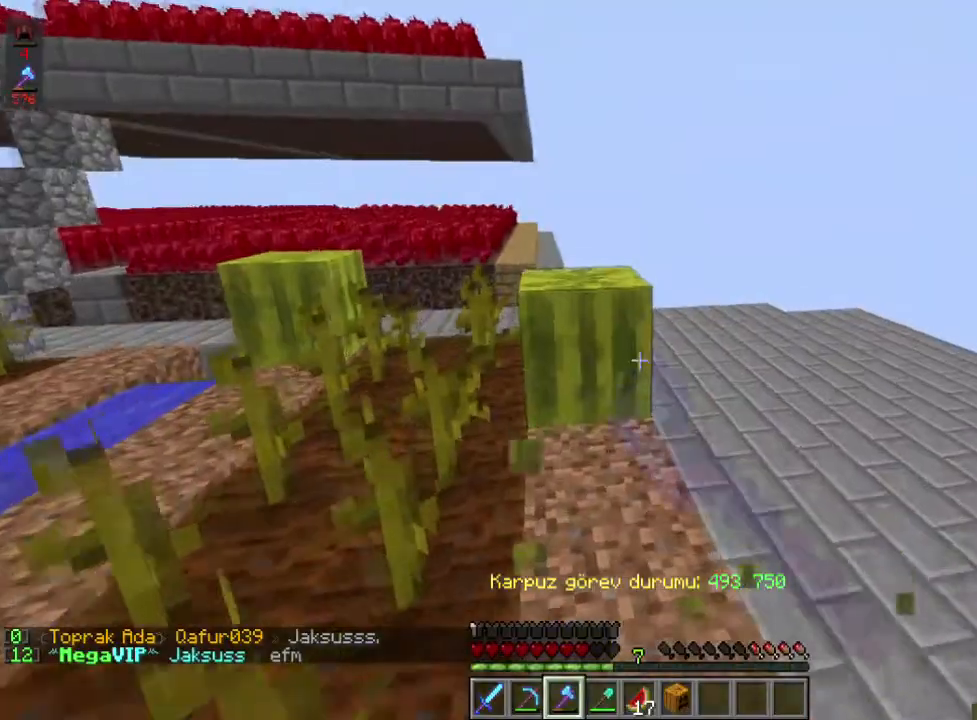
{"keys": ["a", "w"], "mouse": ["left"], "events": [[401, "a", "down"]]}
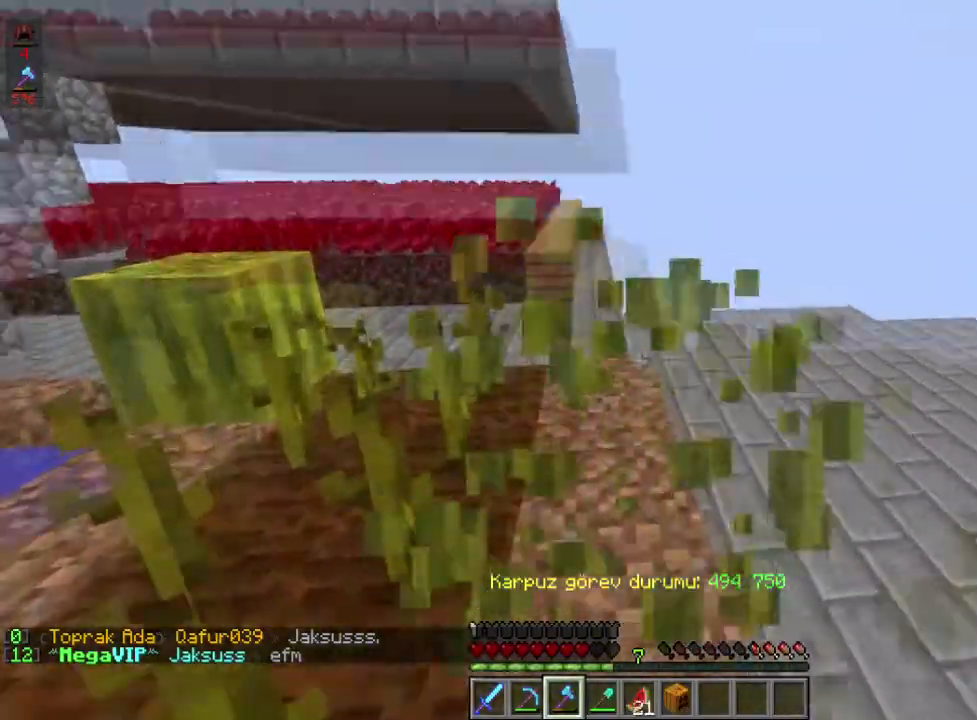
{"keys": [], "mouse": ["left"], "events": [[67, "mouse_left", "up"], [434, "mouse_left", "down"], [500, "a", "up"], [500, "w", "up"]]}
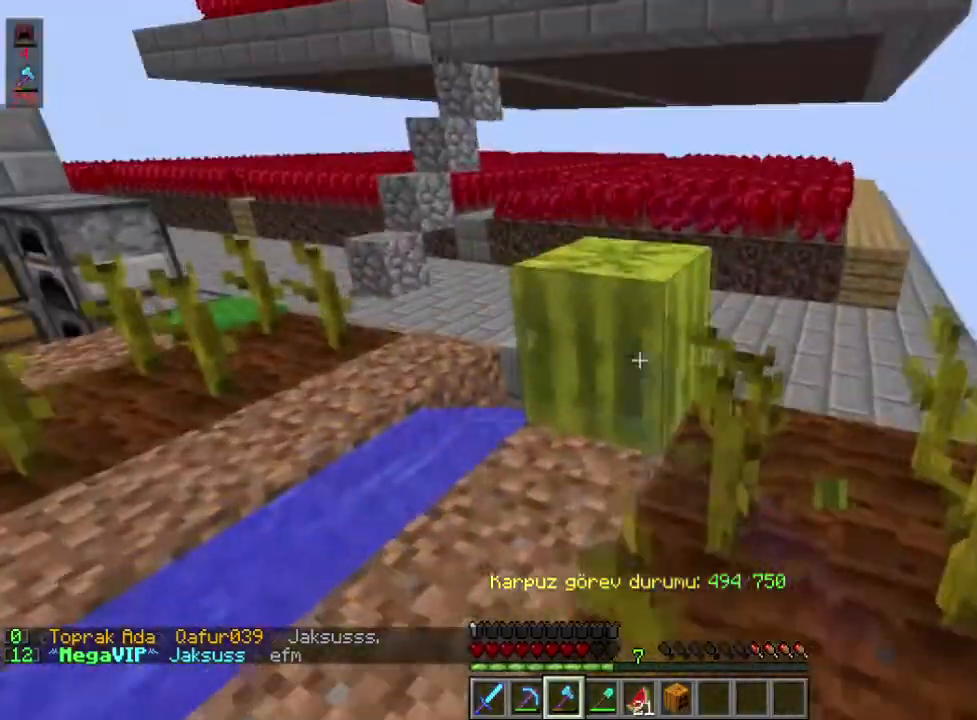
{"keys": ["w"], "mouse": ["left"], "events": [[401, "w", "down"]]}
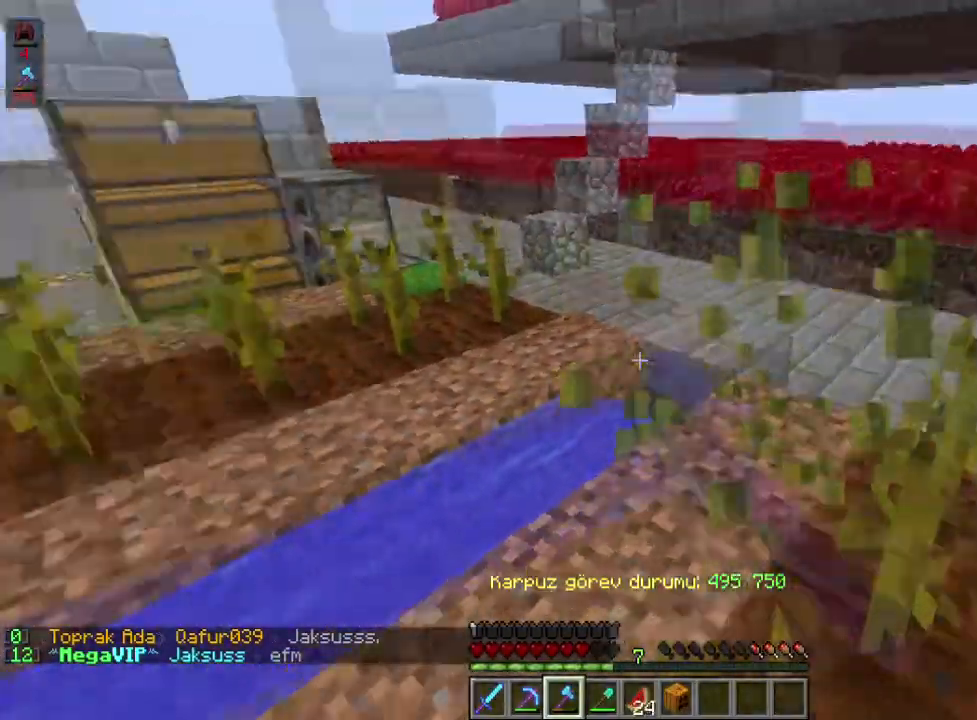
{"keys": ["space", "w"], "mouse": [], "events": [[67, "mouse_left", "up"], [434, "space", "down"]]}
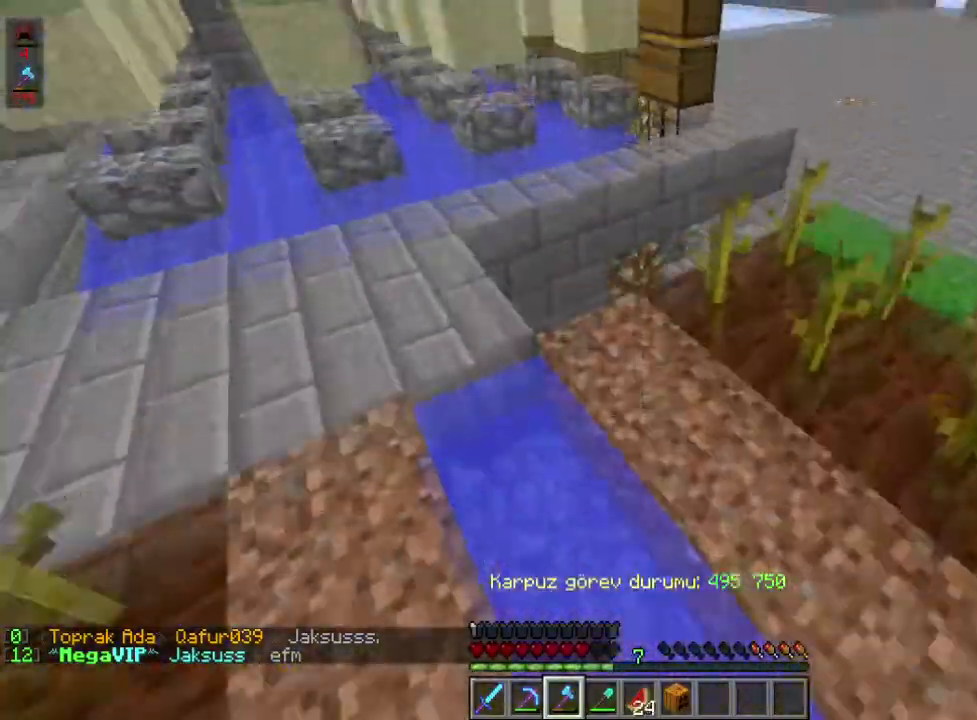
{"keys": ["space", "w"], "mouse": [], "events": [[234, "space", "up"], [501, "space", "down"]]}
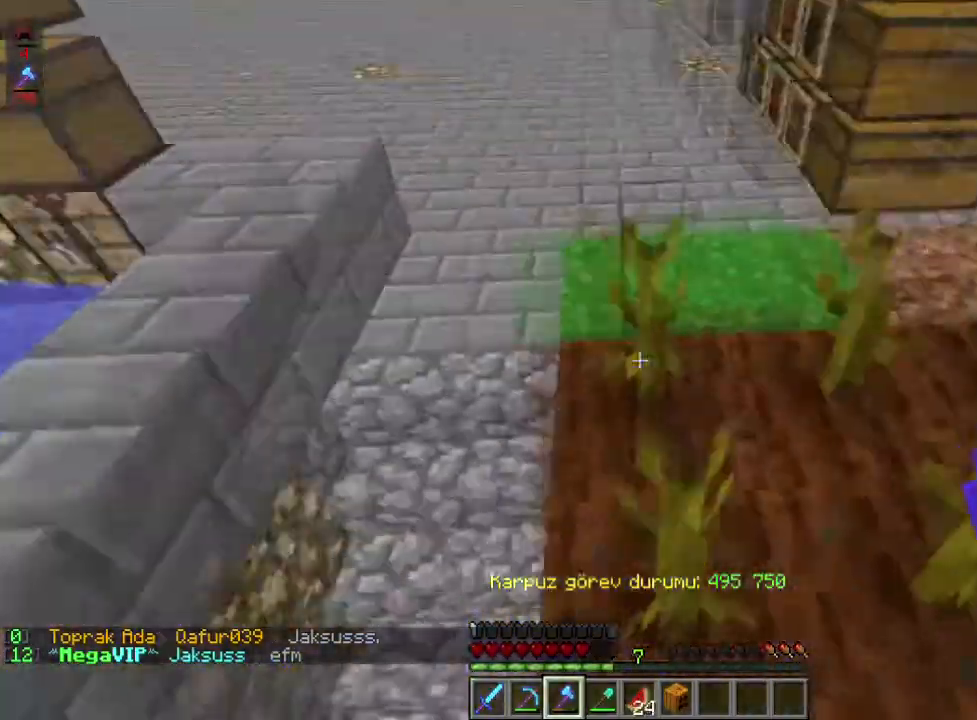
{"keys": ["w"], "mouse": [], "events": [[334, "space", "up"]]}
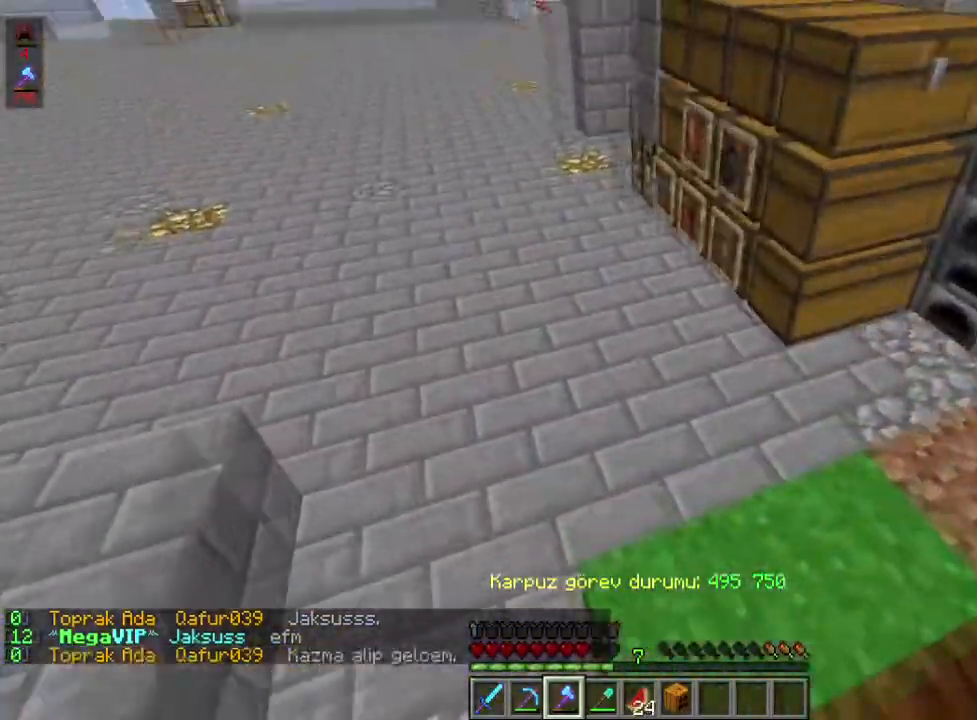
{"keys": ["a", "w"], "mouse": [], "events": [[201, "a", "down"]]}
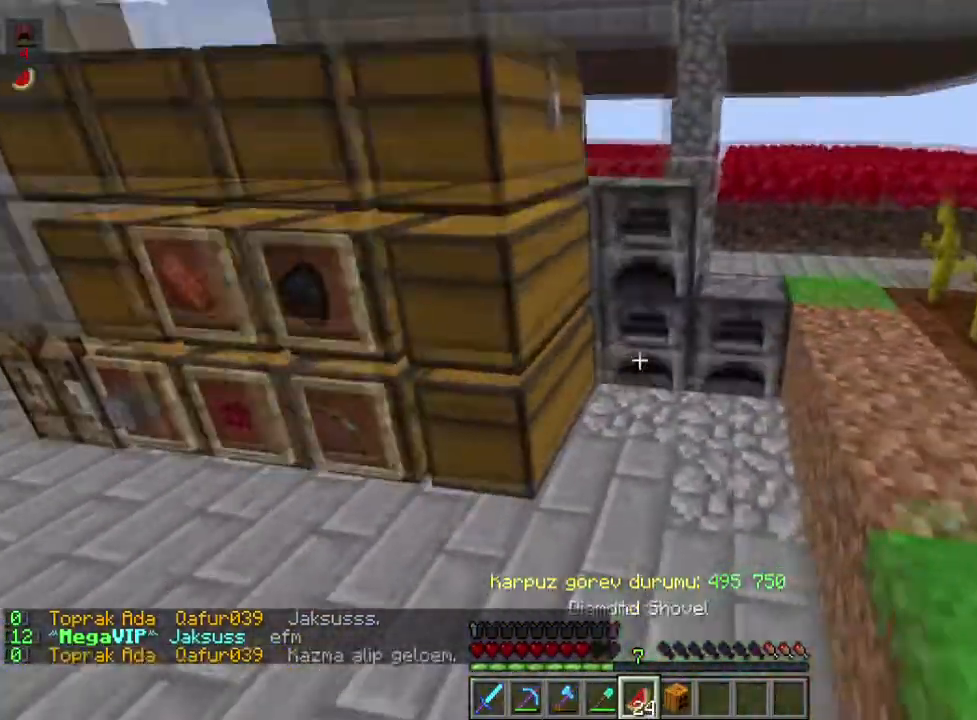
{"keys": [], "mouse": [], "events": [[267, "a", "up"], [267, "w", "up"]]}